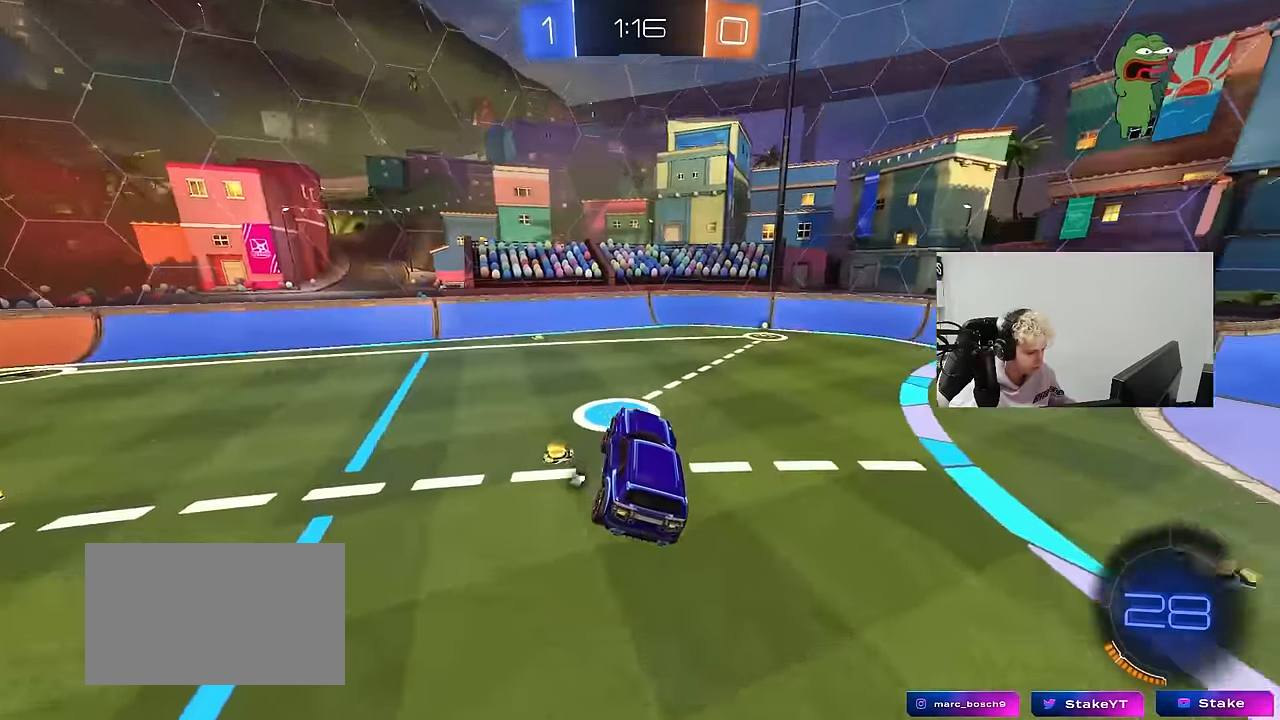
Gameplay with keyboard and mouse; each line is a JSON object with the keys and mouse buttons held at the frame after it. "events" lists presses ("down") and releases ("up") of "1", "2", "3", "4", "5", "a", "alt", "c", "caps_lock", "ctrl", "d", "e", "f", "g", "q", "r", "s", "shift", "space", "t", "tab", "v", "w", "x", "z", "mouse_left", "mouse_wheel" and "mouse_right" between this image and that frame as [ms after this image, input, new state], when the widget could be followed in between. "mouse_left", "mouse_wheel", "mouse_right" = the "left", "wheel", "right" buttons of the "mouse" list. No other keys are recorded. "wheel" means that the mouse wheel is clicked or scrolled. "mouse_move" is the direction in which the mouse moves at that frame (one of eight, or "still"), when it could be read.
{"keys": ["d", "w"], "mouse": ["left"], "mouse_move": "still", "events": [[33, "mouse_left", "down"], [33, "w", "down"], [133, "d", "down"], [233, "d", "up"], [367, "d", "down"]]}
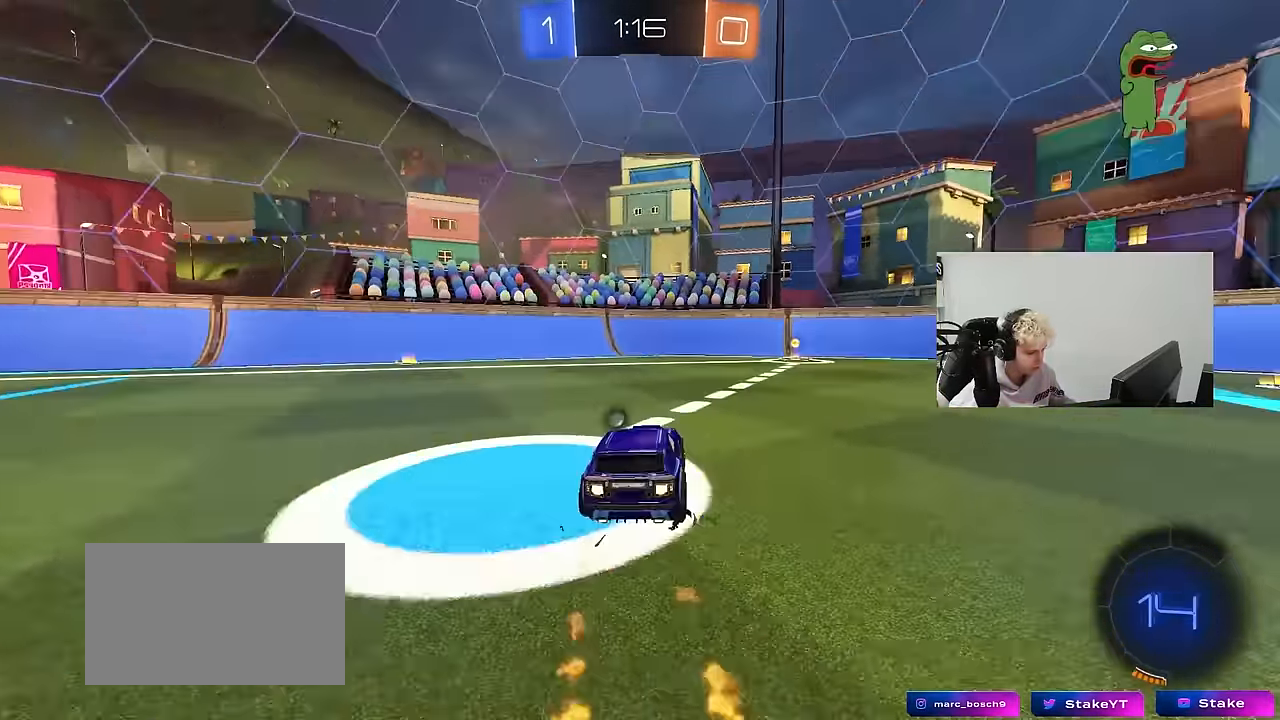
{"keys": ["w"], "mouse": ["left"], "mouse_move": "still", "events": [[50, "d", "up"], [150, "d", "down"], [250, "mouse_left", "up"], [250, "space", "down"], [283, "d", "up"], [433, "mouse_left", "down"], [433, "space", "up"]]}
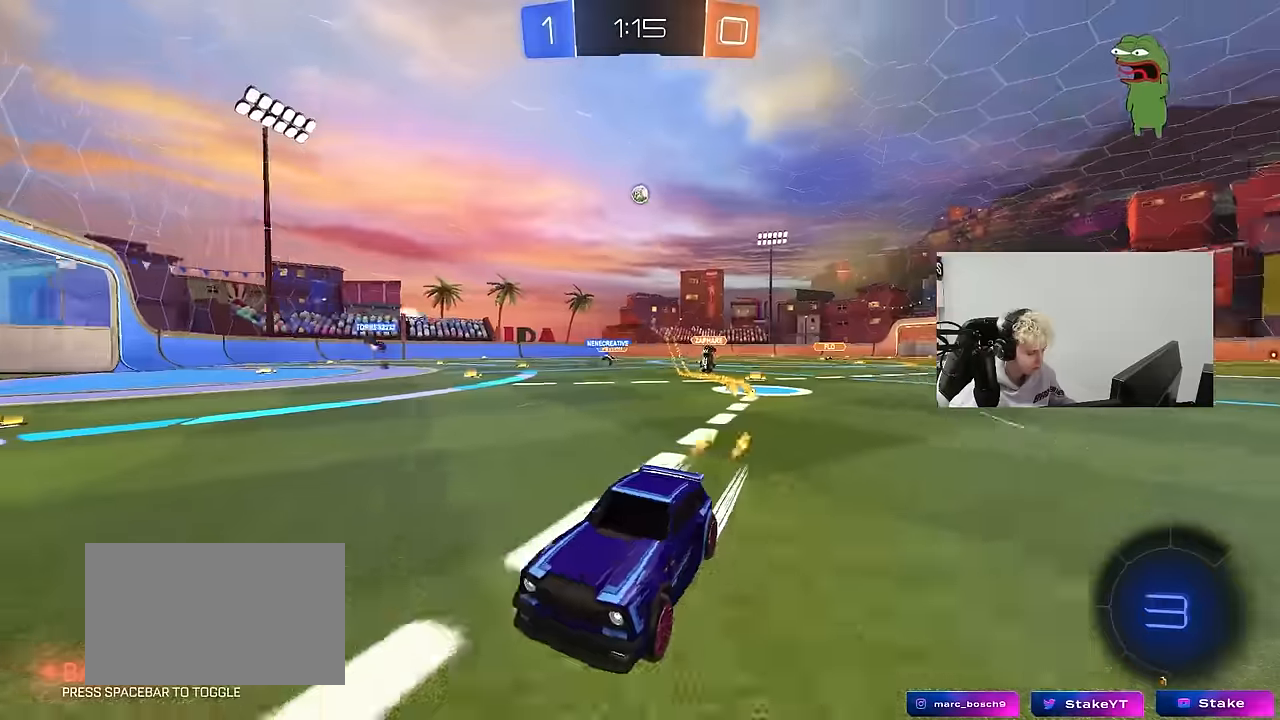
{"keys": ["w"], "mouse": [], "mouse_move": "still", "events": [[17, "d", "down"], [67, "shift", "down"], [217, "shift", "up"], [450, "mouse_left", "up"], [483, "d", "up"]]}
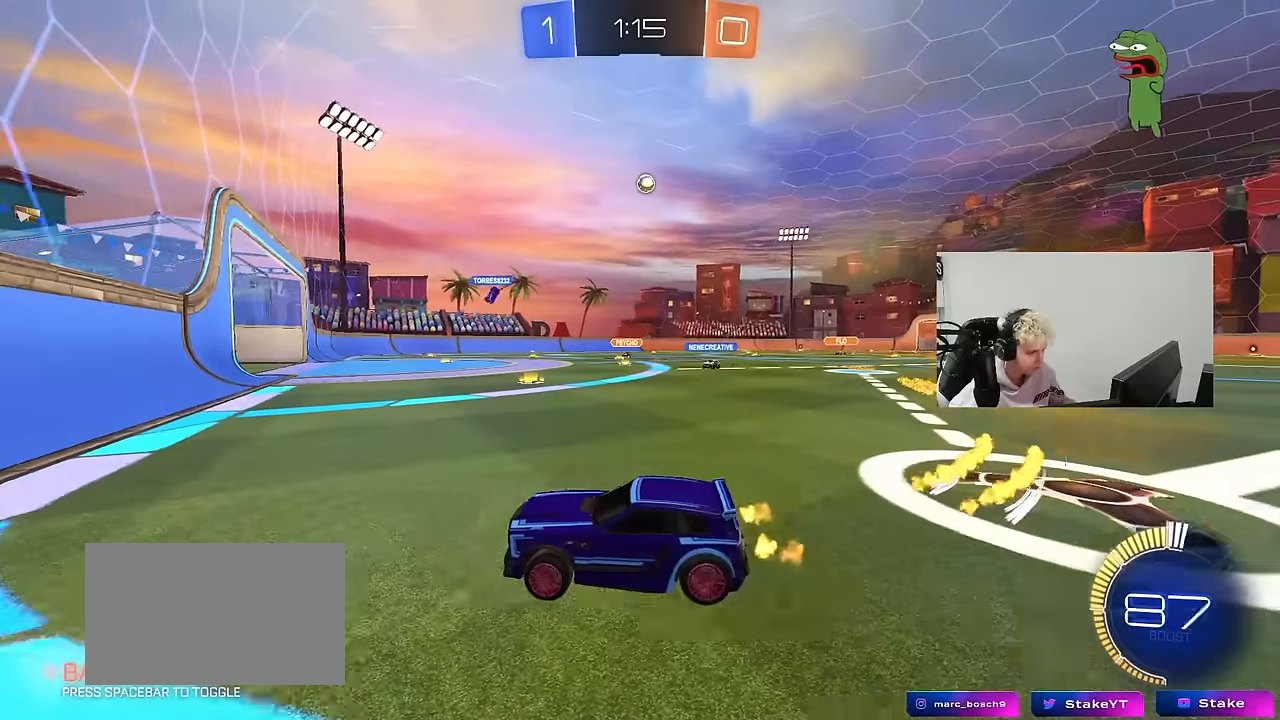
{"keys": [], "mouse": [], "mouse_move": "still", "events": [[33, "a", "down"], [133, "w", "up"], [183, "a", "up"], [233, "s", "down"], [416, "s", "up"]]}
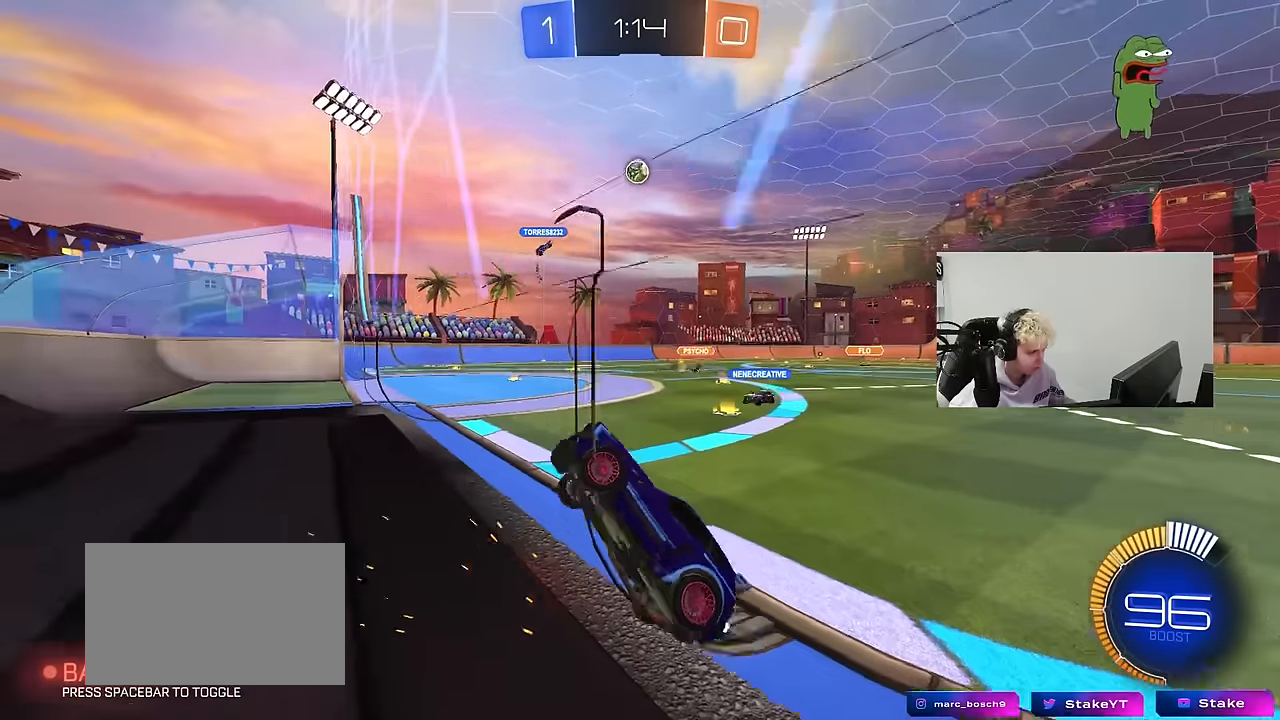
{"keys": ["a", "w"], "mouse": [], "mouse_move": "still", "events": [[50, "w", "down"], [100, "d", "down"], [200, "d", "up"], [250, "a", "down"]]}
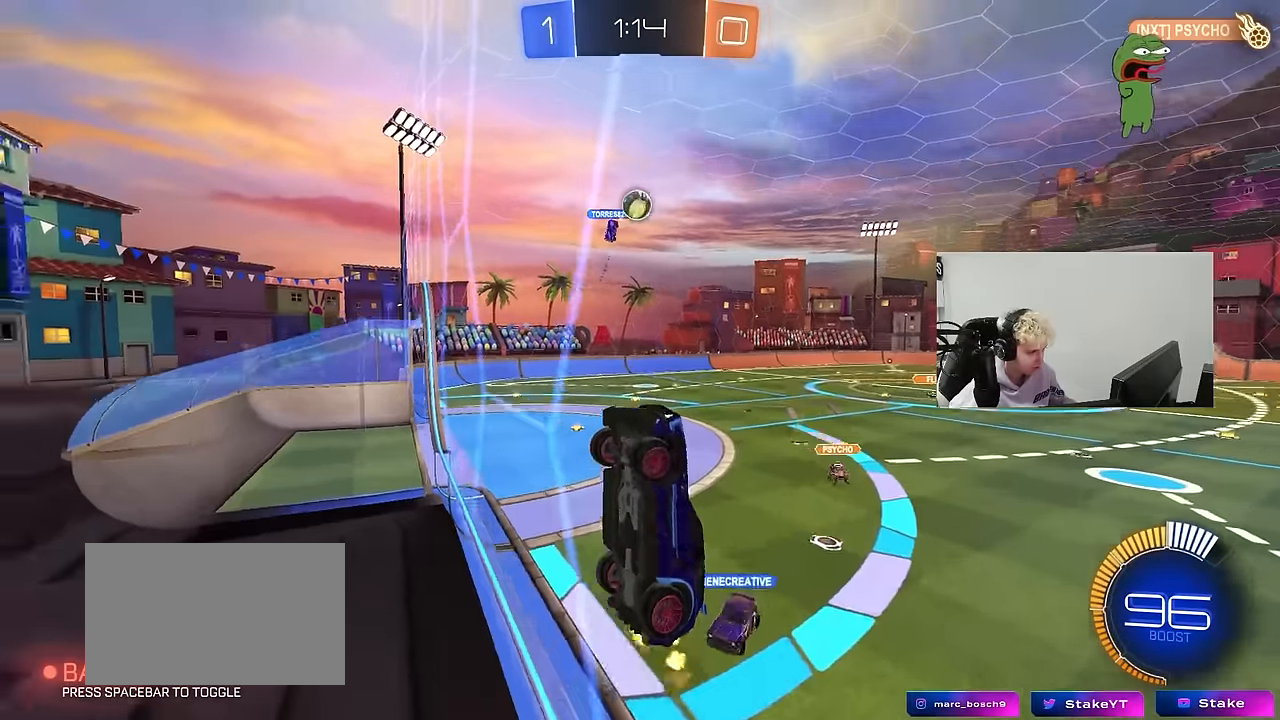
{"keys": ["a", "s"], "mouse": ["right"], "mouse_move": "still", "events": [[16, "a", "up"], [16, "d", "down"], [166, "a", "down"], [166, "d", "up"], [450, "s", "down"], [450, "w", "up"], [500, "mouse_right", "down"]]}
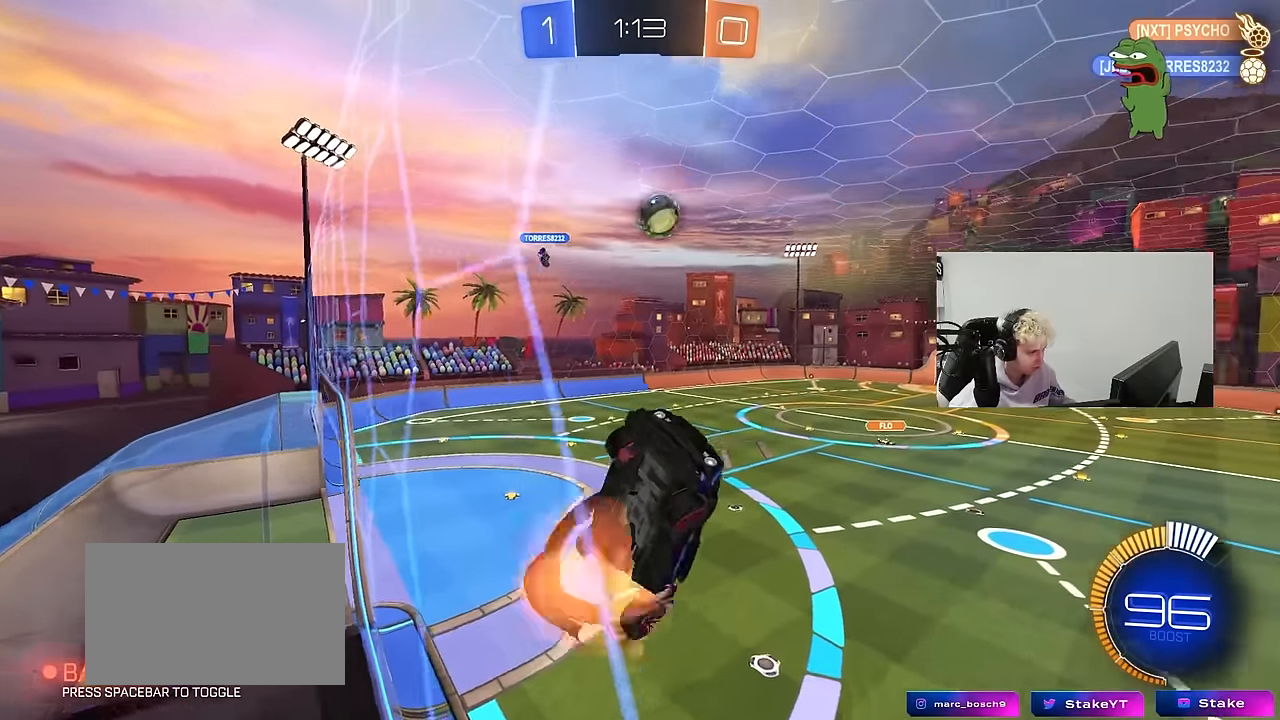
{"keys": ["d", "w"], "mouse": ["left"], "mouse_move": "still", "events": [[133, "d", "down"], [183, "mouse_left", "down"], [233, "a", "up"], [266, "s", "up"], [316, "mouse_right", "up"], [416, "w", "down"]]}
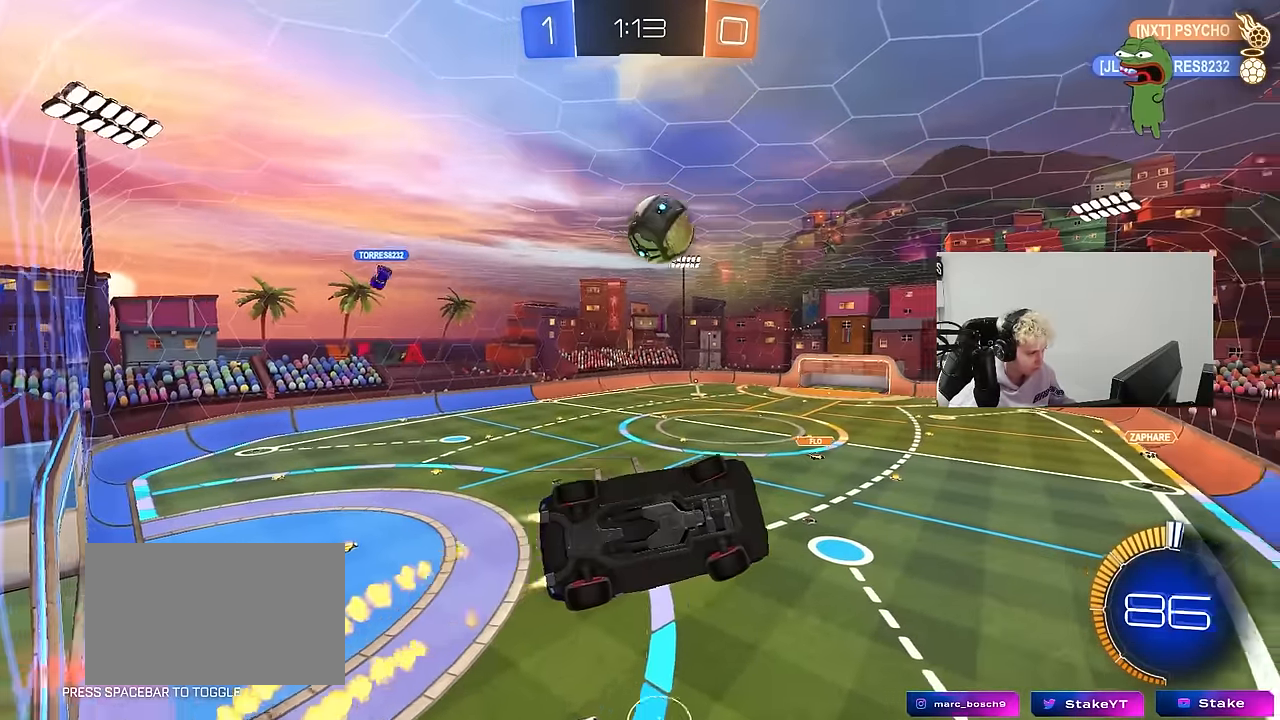
{"keys": ["a", "shift", "w"], "mouse": ["left", "right"], "mouse_move": "still", "events": [[50, "w", "up"], [100, "a", "down"], [100, "d", "up"], [100, "s", "down"], [150, "shift", "down"], [250, "s", "up"], [383, "w", "down"], [483, "mouse_right", "down"]]}
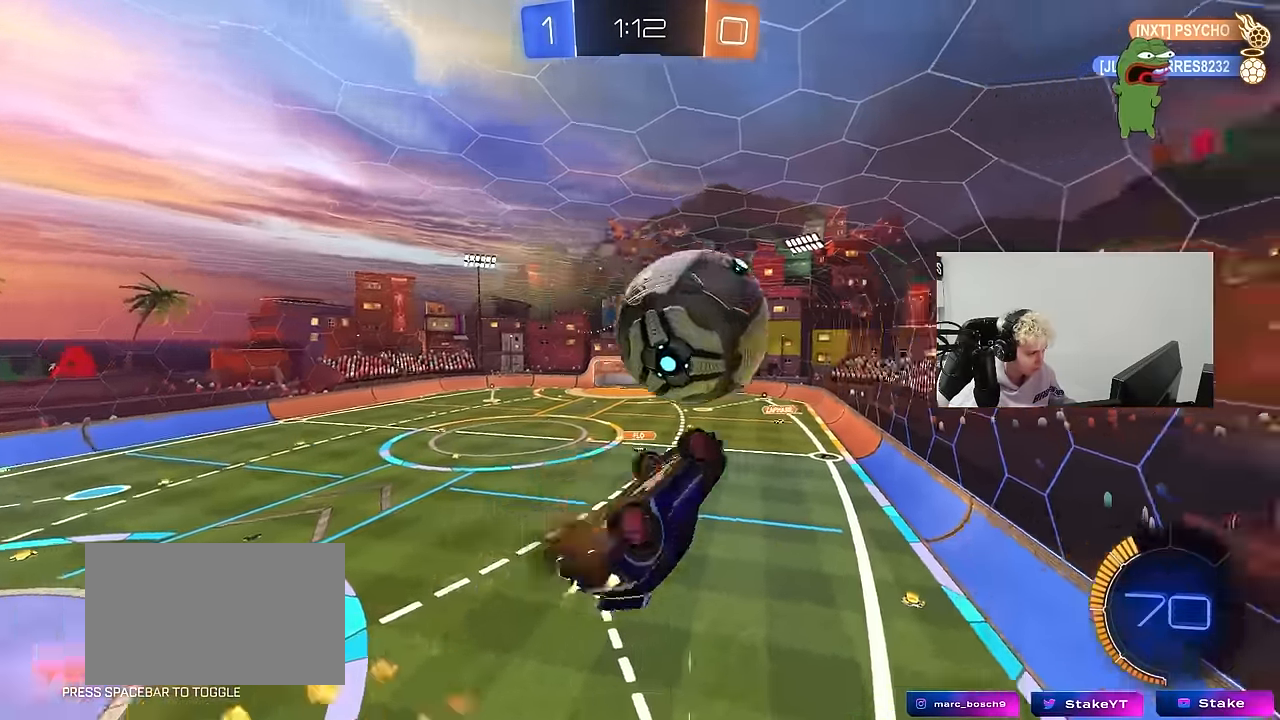
{"keys": ["a", "s"], "mouse": [], "mouse_move": "still", "events": [[66, "mouse_left", "up"], [166, "mouse_left", "down"], [166, "mouse_right", "up"], [166, "w", "up"], [216, "s", "down"], [250, "mouse_left", "up"], [300, "d", "down"], [350, "a", "up"], [350, "shift", "up"], [450, "a", "down"], [450, "d", "up"]]}
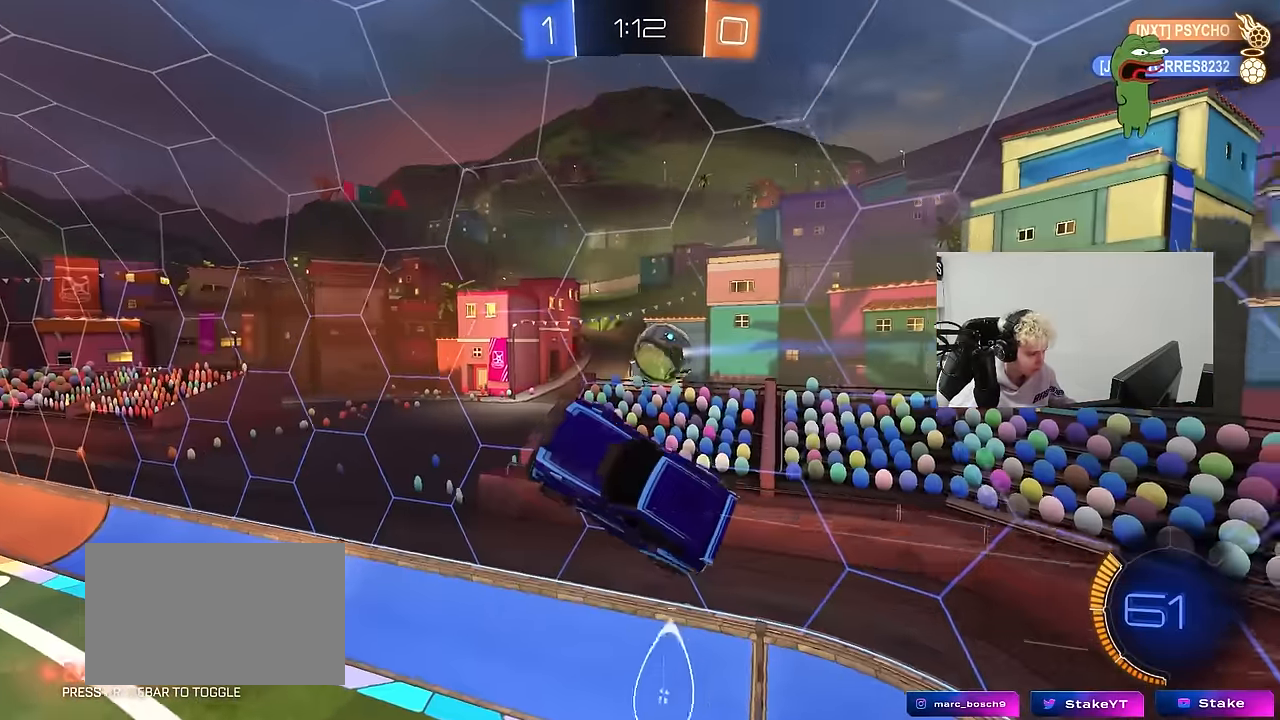
{"keys": ["a"], "mouse": ["left"], "mouse_move": "down", "events": [[233, "d", "down"], [266, "a", "up"], [366, "mouse_left", "down"], [366, "s", "up"], [416, "a", "down"], [416, "d", "up"]]}
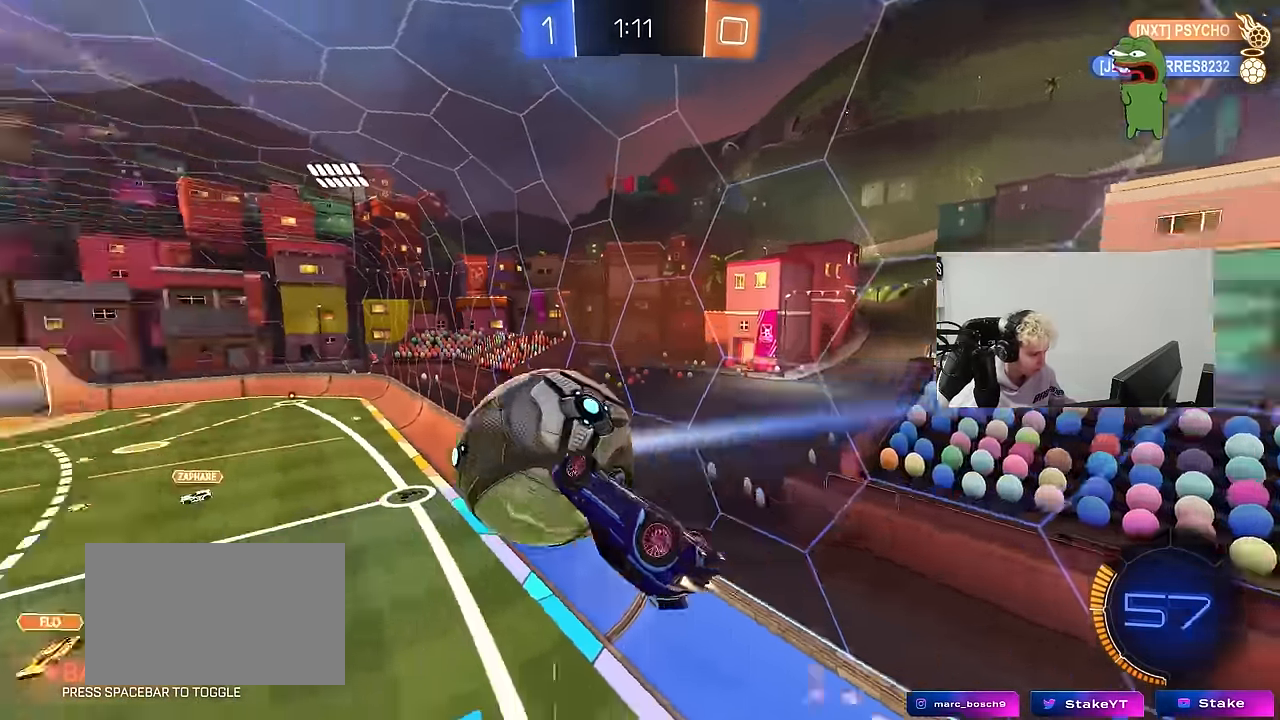
{"keys": ["a", "shift"], "mouse": [], "mouse_move": "up", "events": [[16, "w", "down"], [200, "w", "up"], [233, "shift", "down"], [383, "mouse_left", "up"]]}
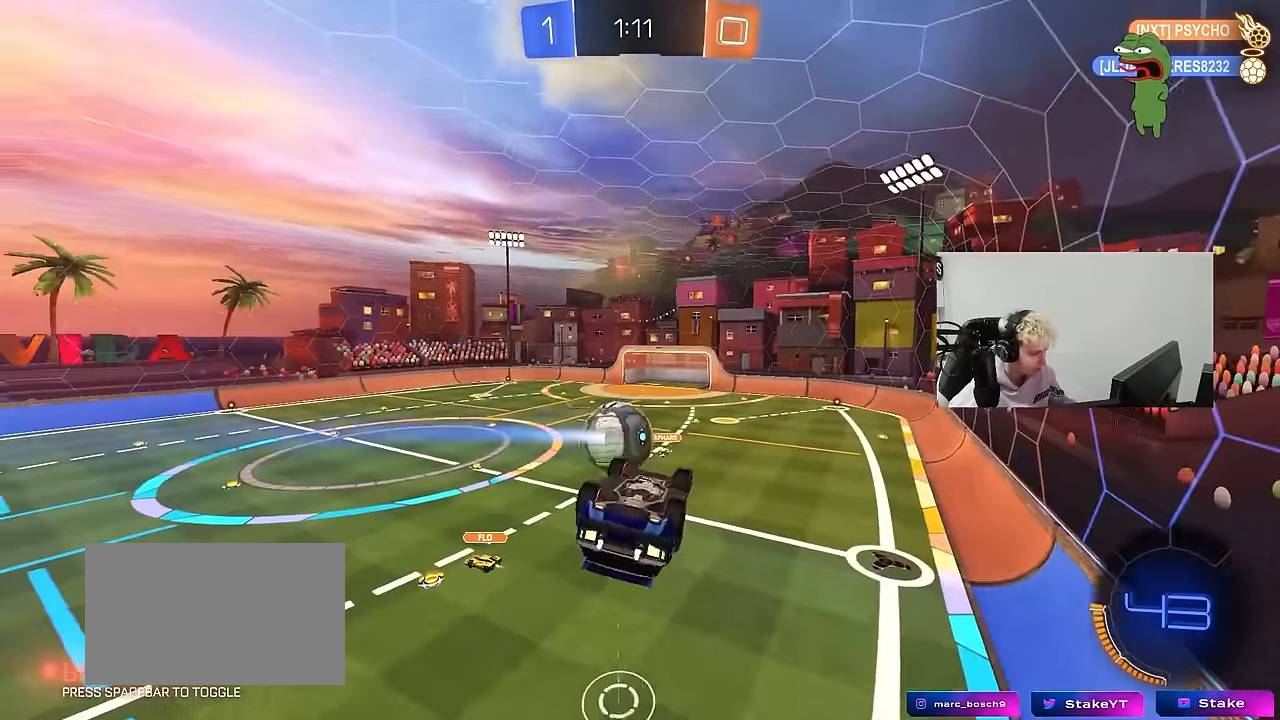
{"keys": ["d"], "mouse": [], "mouse_move": "still", "events": [[16, "w", "down"], [216, "w", "up"], [350, "a", "up"], [350, "d", "down"], [350, "s", "down"], [400, "shift", "up"], [450, "s", "up"]]}
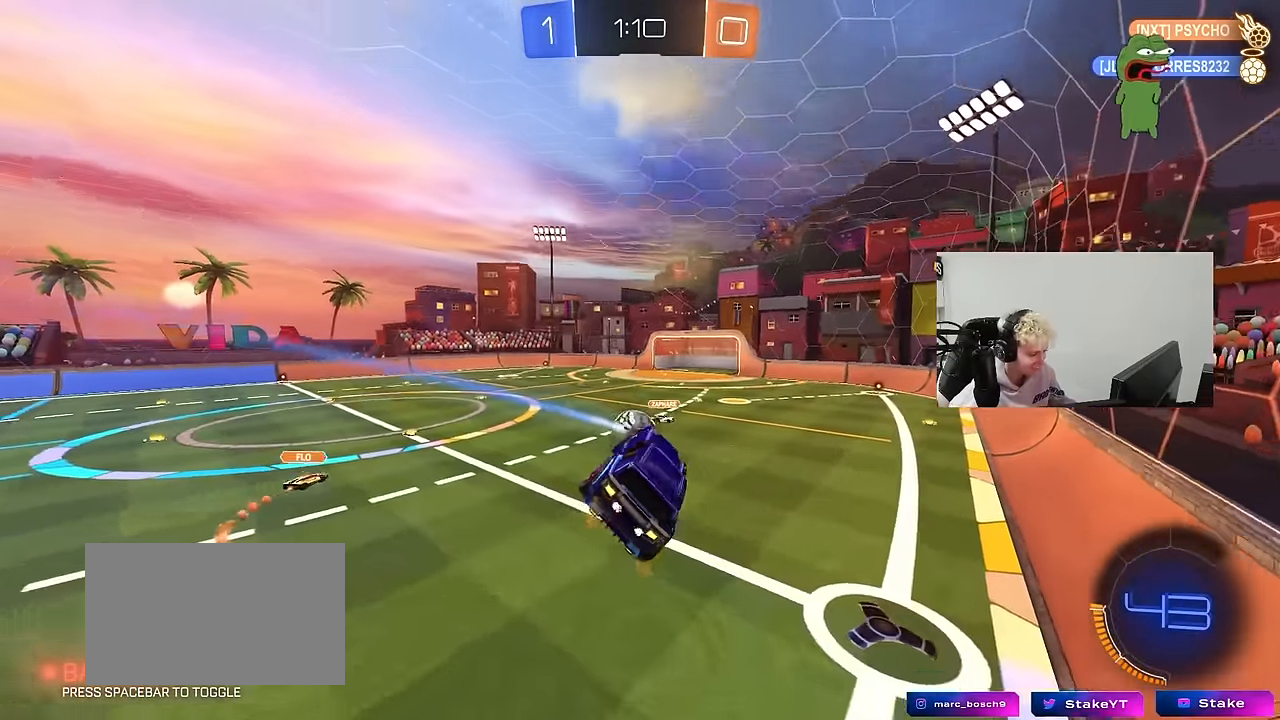
{"keys": ["a", "w"], "mouse": [], "mouse_move": "still", "events": [[33, "d", "up"], [83, "a", "down"], [83, "shift", "down"], [183, "a", "up"], [183, "shift", "up"], [266, "d", "down"], [366, "d", "up"], [366, "w", "down"], [466, "a", "down"]]}
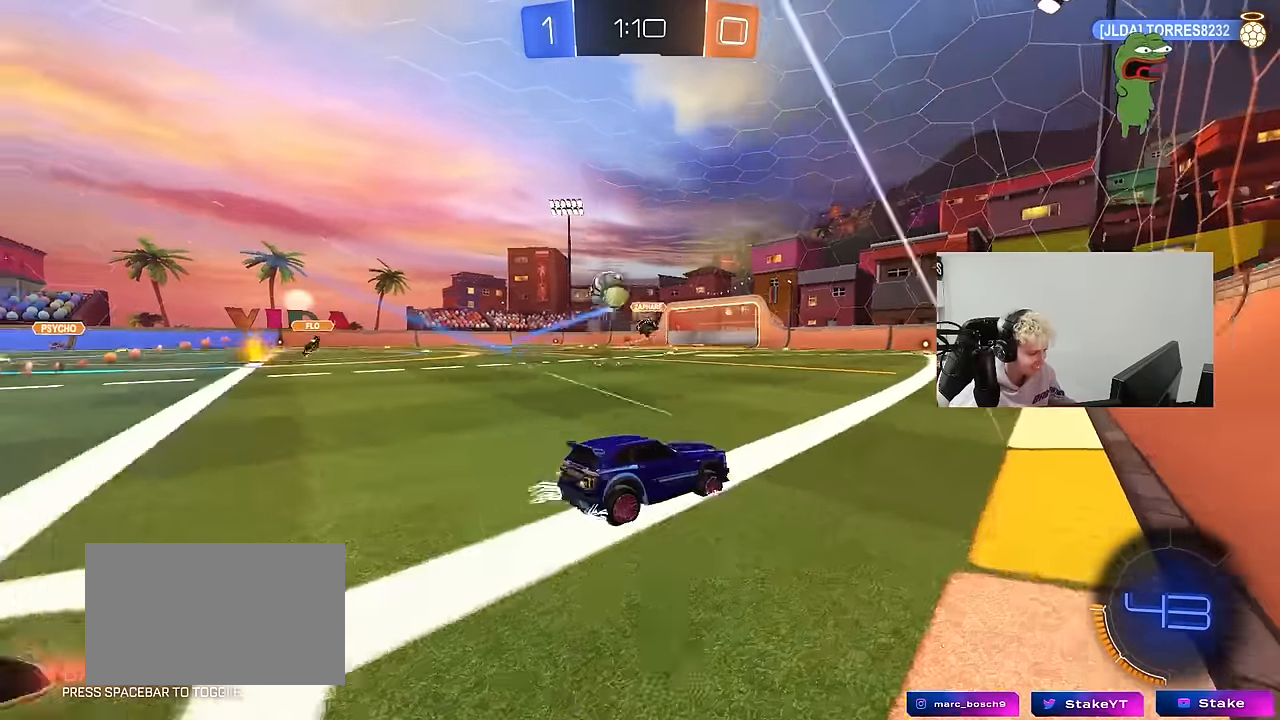
{"keys": ["space", "w"], "mouse": [], "mouse_move": "up-right"}
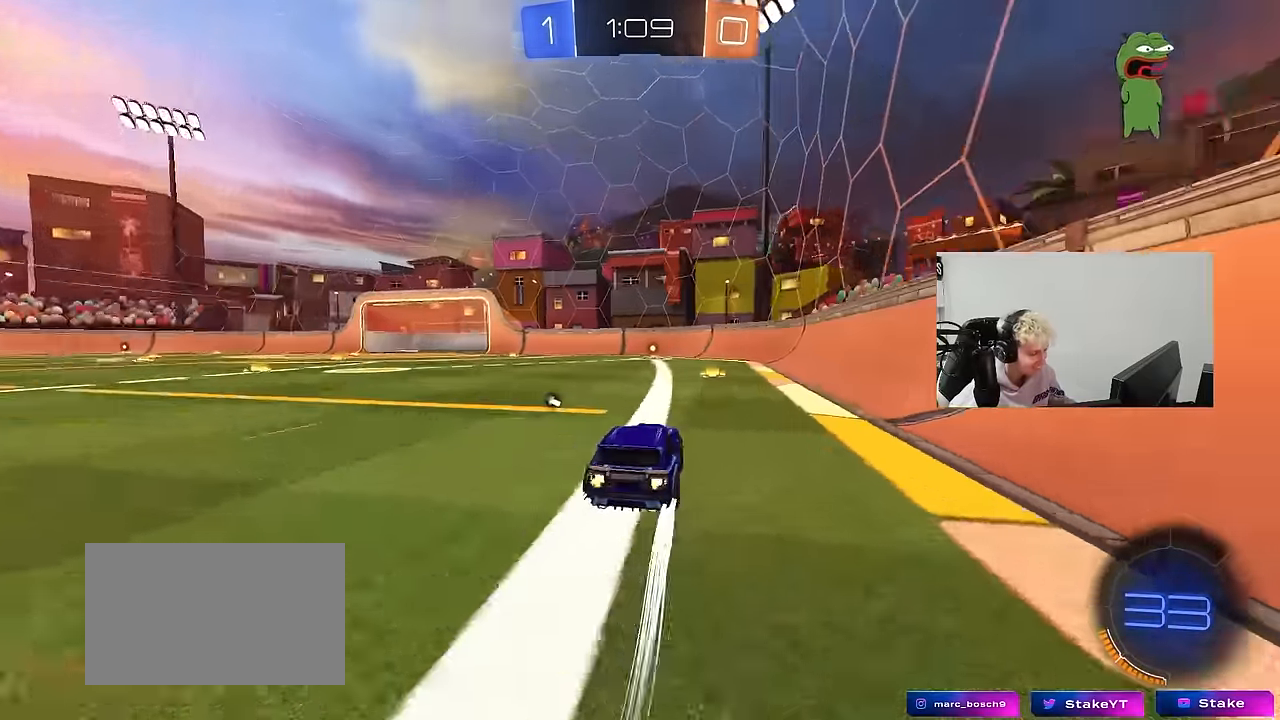
{"keys": ["w"], "mouse": [], "mouse_move": "still", "events": [[16, "space", "up"], [300, "space", "down"], [483, "space", "up"]]}
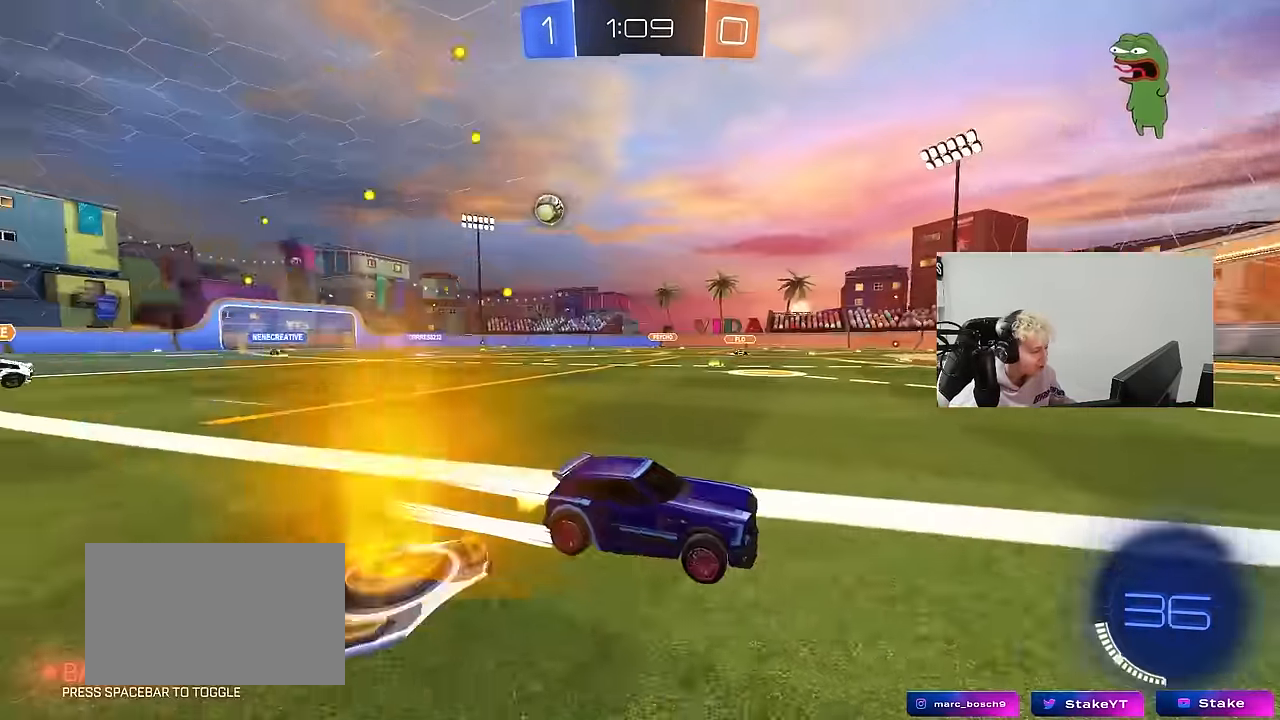
{"keys": ["a", "w"], "mouse": [], "mouse_move": "still", "events": [[316, "a", "down"]]}
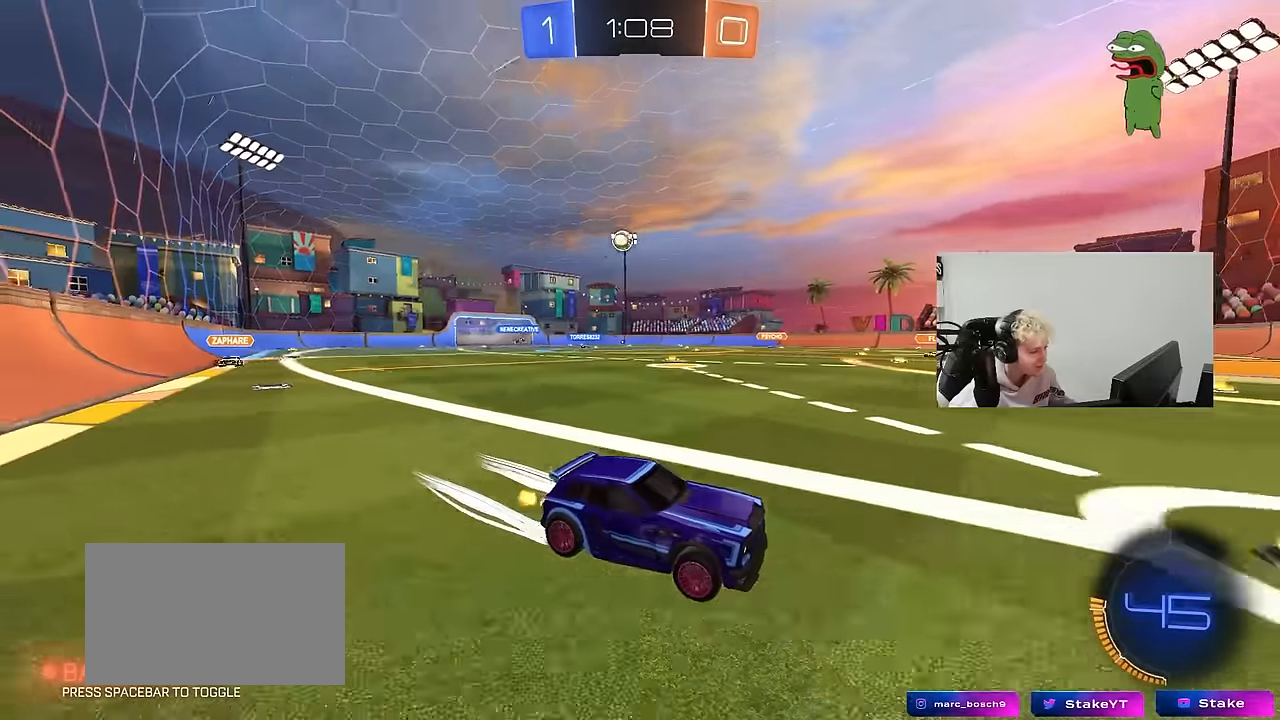
{"keys": ["a", "w"], "mouse": [], "mouse_move": "still", "events": [[50, "a", "up"], [100, "d", "down"], [200, "d", "up"], [333, "a", "down"]]}
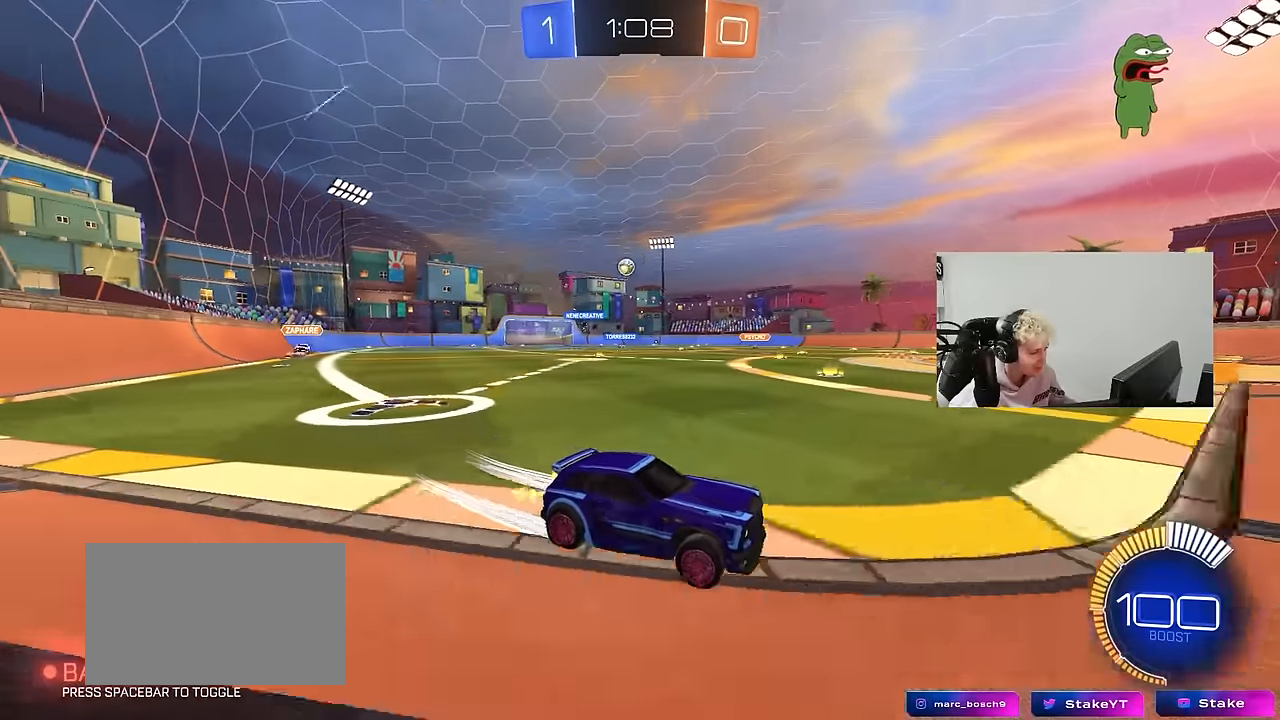
{"keys": ["w"], "mouse": [], "mouse_move": "still", "events": [[66, "a", "up"], [116, "w", "up"], [166, "s", "down"], [300, "s", "up"], [450, "w", "down"]]}
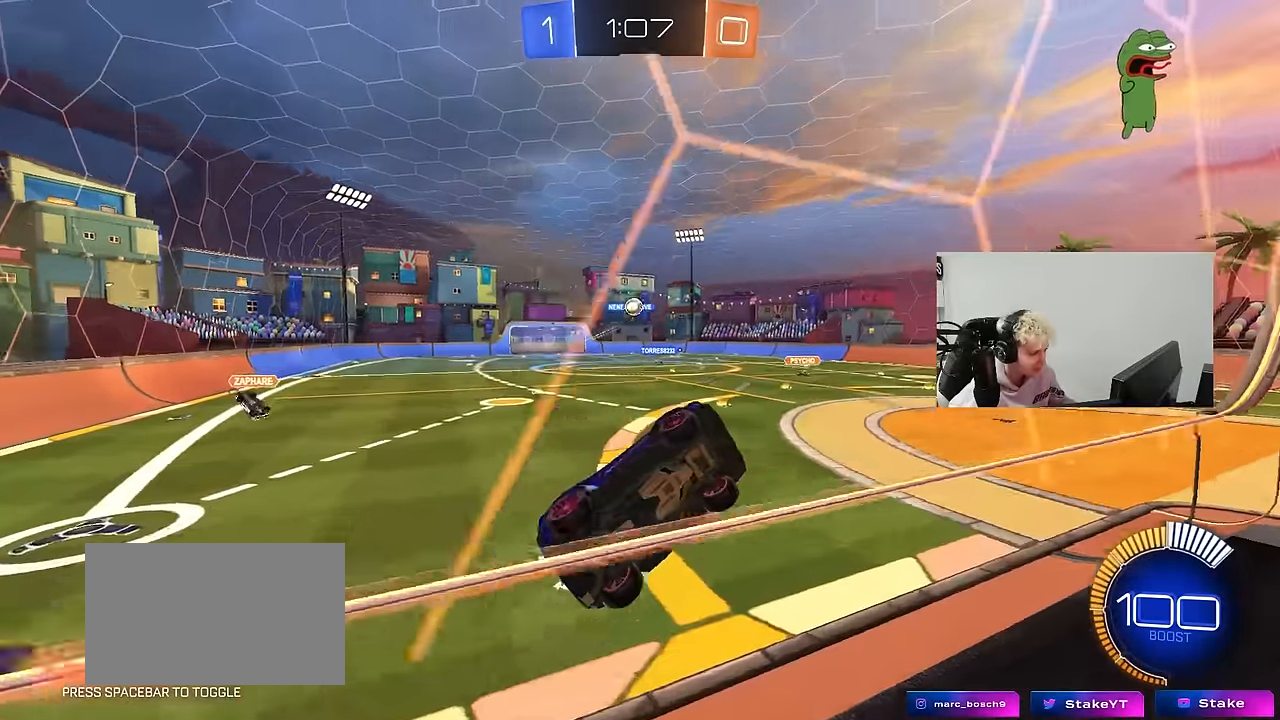
{"keys": ["a", "s"], "mouse": ["right"], "mouse_move": "down-left", "events": [[33, "a", "down"], [133, "a", "up"], [266, "mouse_left", "down"], [366, "w", "up"], [416, "d", "down"], [416, "mouse_right", "down"], [466, "a", "down"], [466, "d", "up"], [466, "mouse_left", "up"], [500, "s", "down"]]}
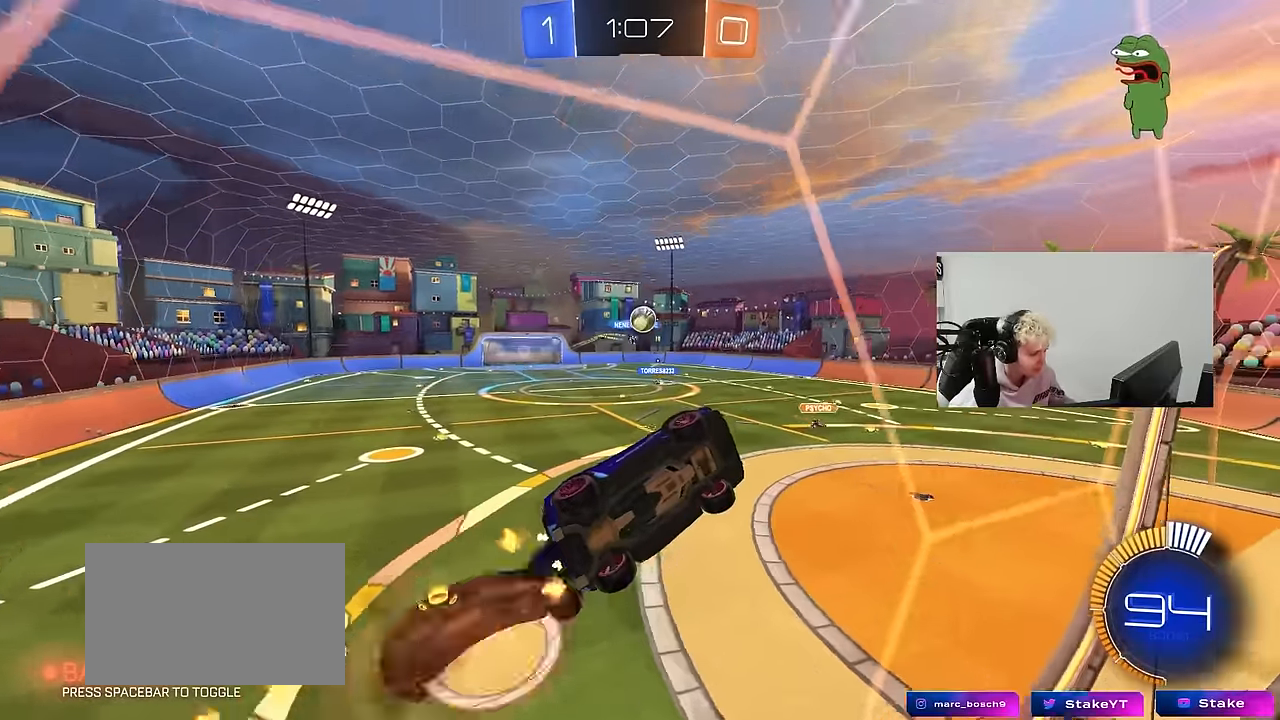
{"keys": ["a"], "mouse": ["left"], "mouse_move": "right", "events": [[150, "mouse_right", "up"], [200, "s", "up"], [233, "mouse_left", "down"], [233, "shift", "down"], [433, "shift", "up"]]}
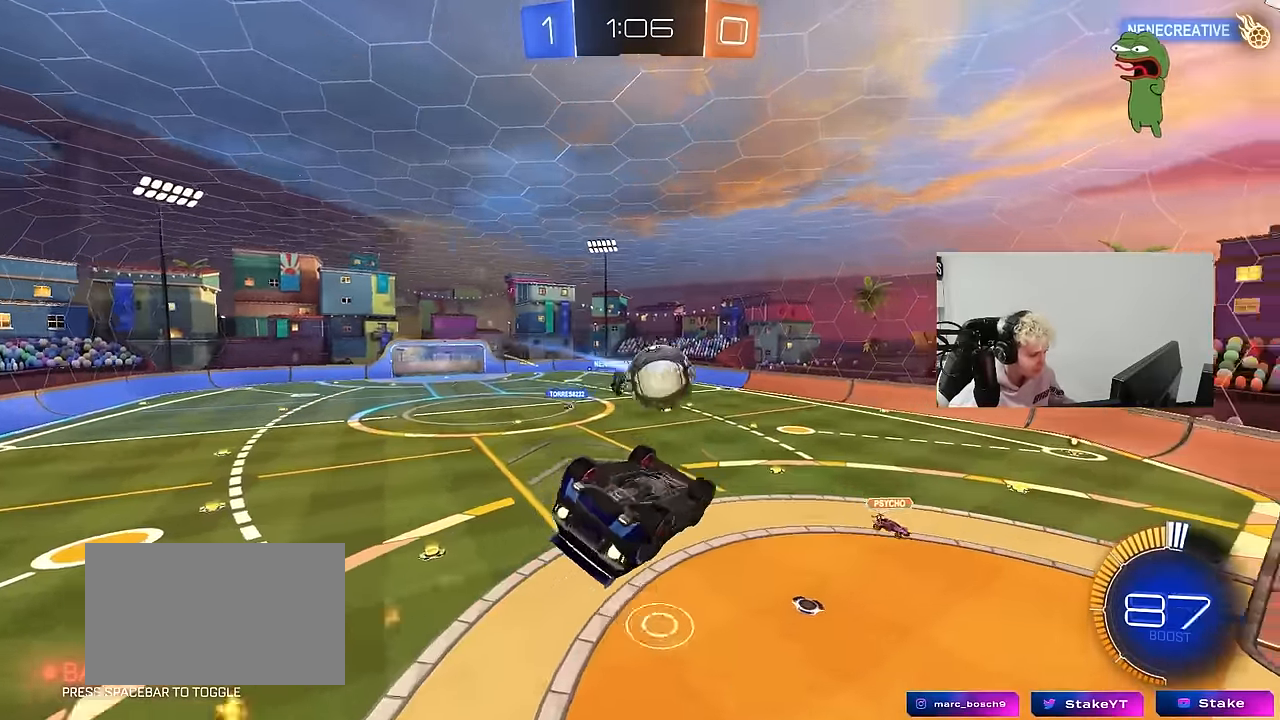
{"keys": ["d", "shift"], "mouse": [], "mouse_move": "still", "events": [[16, "a", "up"], [16, "d", "down"], [66, "shift", "down"], [66, "w", "down"], [116, "mouse_right", "down"], [300, "mouse_right", "up"], [350, "mouse_left", "up"], [400, "w", "up"]]}
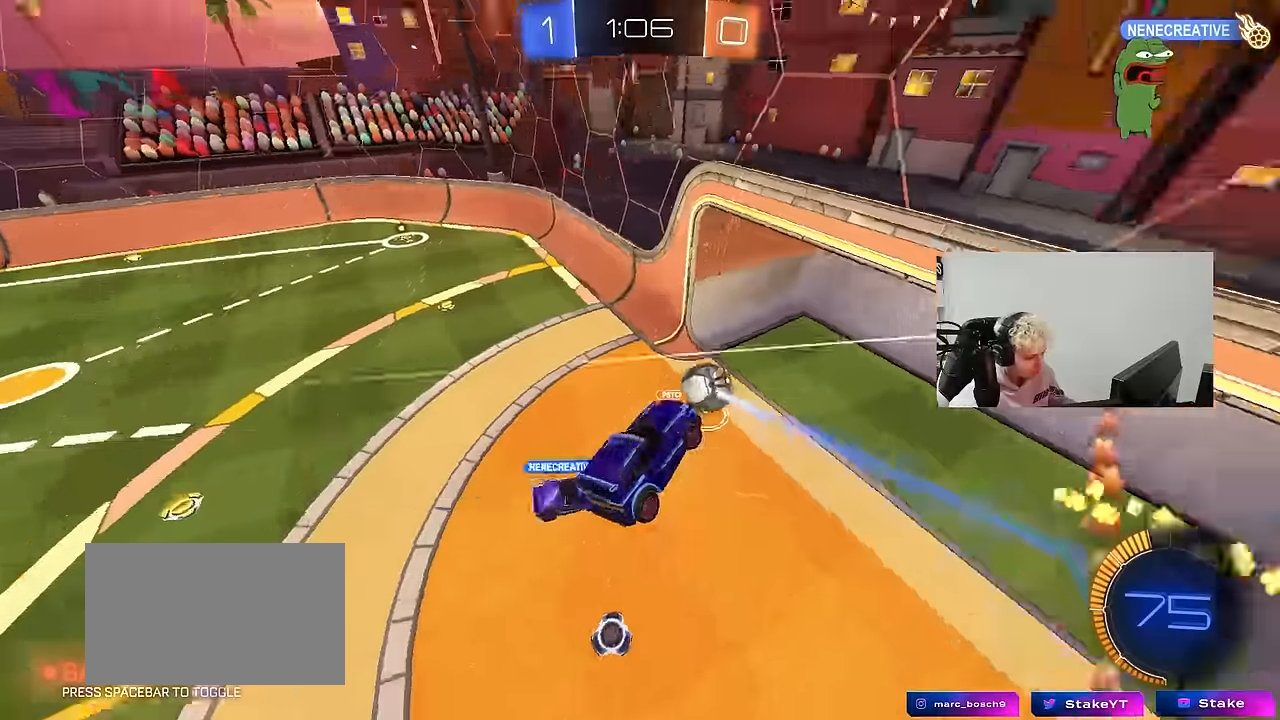
{"keys": ["d", "shift"], "mouse": [], "mouse_move": "still", "events": [[183, "shift", "up"], [366, "shift", "down"]]}
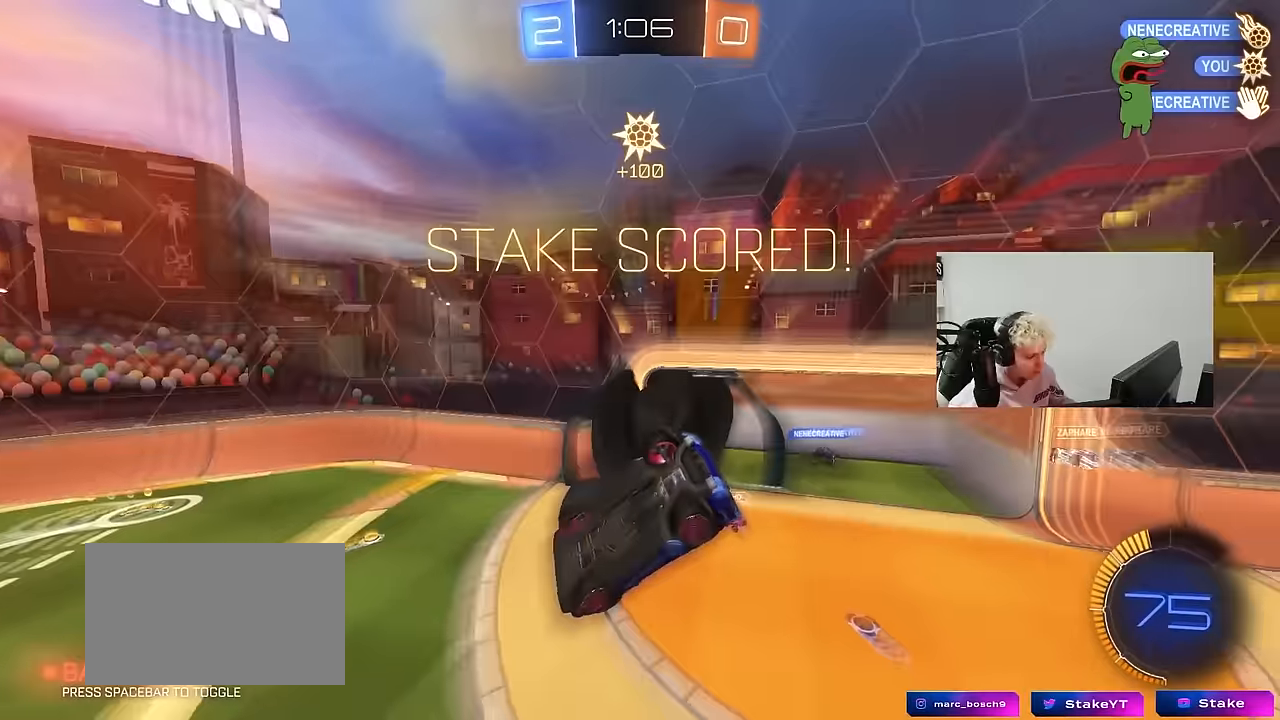
{"keys": ["tab"], "mouse": [], "mouse_move": "up-left", "events": [[16, "d", "up"], [50, "shift", "up"], [250, "tab", "down"]]}
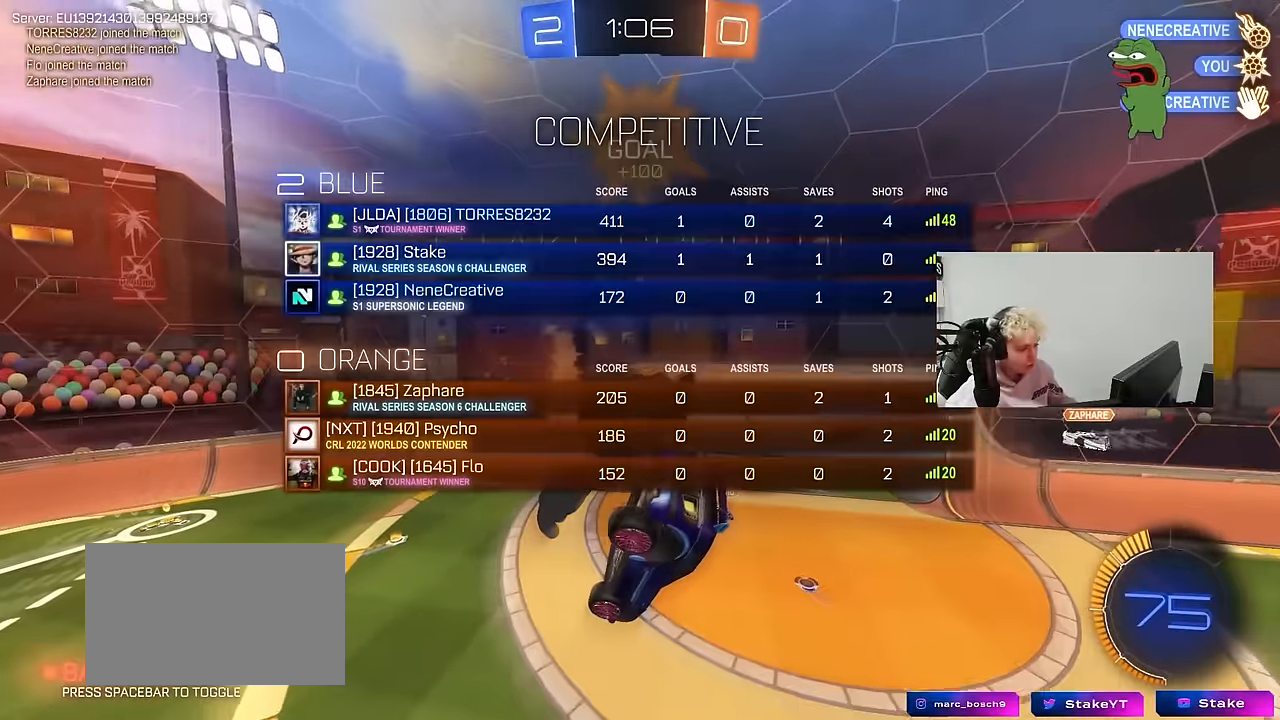
{"keys": ["d", "q", "s"], "mouse": [], "mouse_move": "still", "events": [[166, "space", "down"], [166, "tab", "up"], [266, "s", "down"], [300, "space", "up"], [350, "d", "down"], [350, "q", "down"]]}
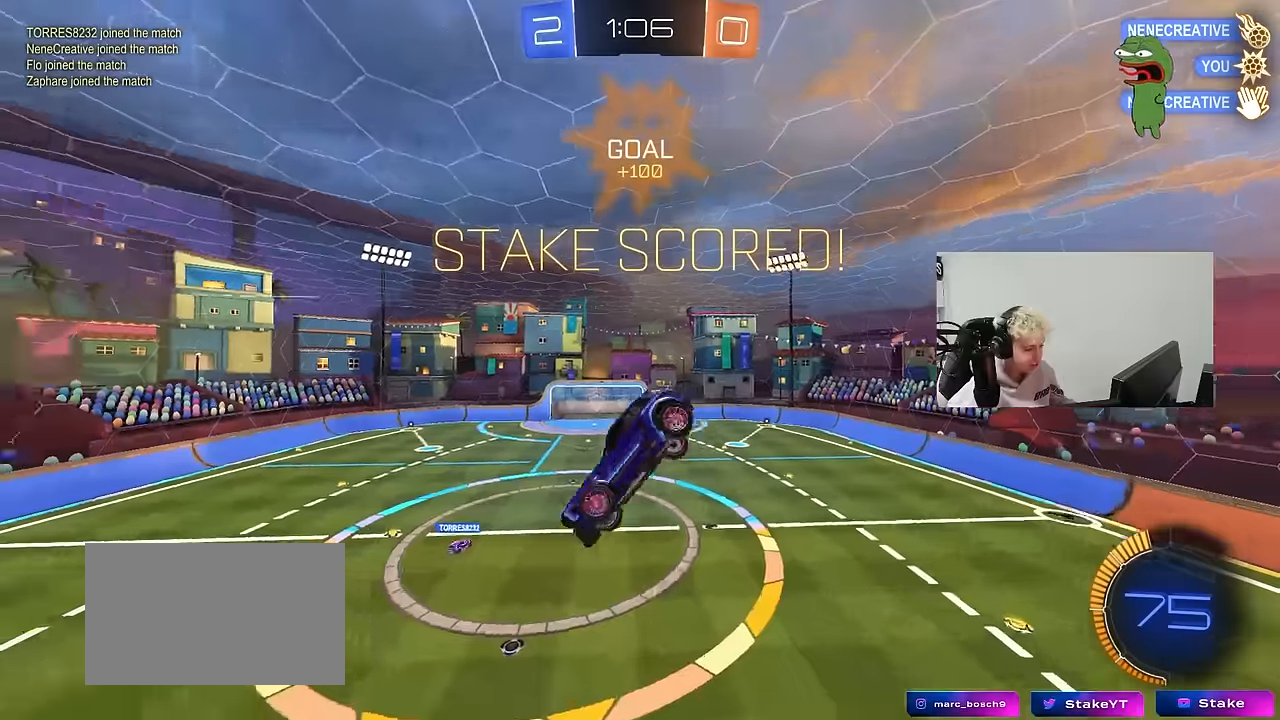
{"keys": ["d", "q", "w"], "mouse": ["left"], "mouse_move": "down-left", "events": [[33, "q", "up"], [316, "s", "up"], [416, "mouse_left", "down"], [466, "q", "down"], [466, "w", "down"]]}
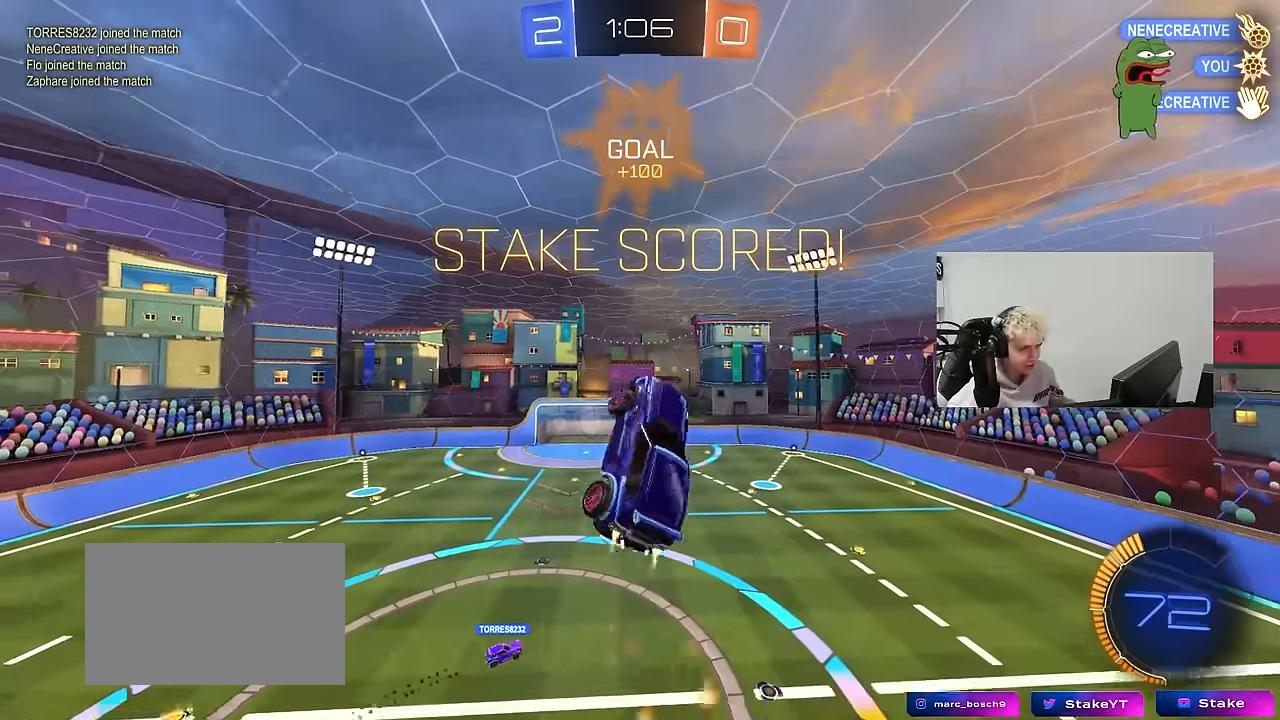
{"keys": ["d", "q", "s"], "mouse": [], "mouse_move": "still", "events": [[50, "a", "down"], [50, "d", "up"], [100, "mouse_left", "up"], [150, "w", "up"], [333, "d", "down"], [333, "s", "down"], [483, "a", "up"]]}
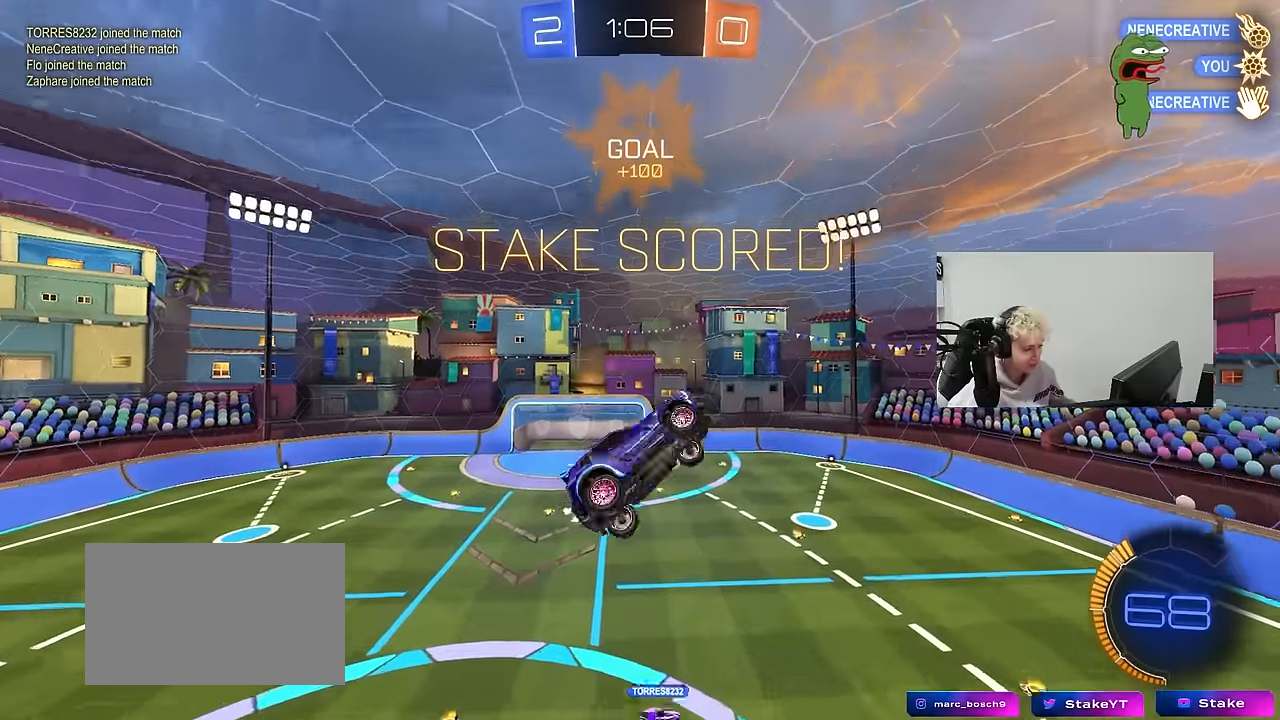
{"keys": ["a", "q"], "mouse": ["left"], "mouse_move": "still", "events": [[16, "q", "up"], [166, "q", "down"], [300, "s", "up"], [450, "a", "down"], [450, "d", "up"], [450, "mouse_left", "down"]]}
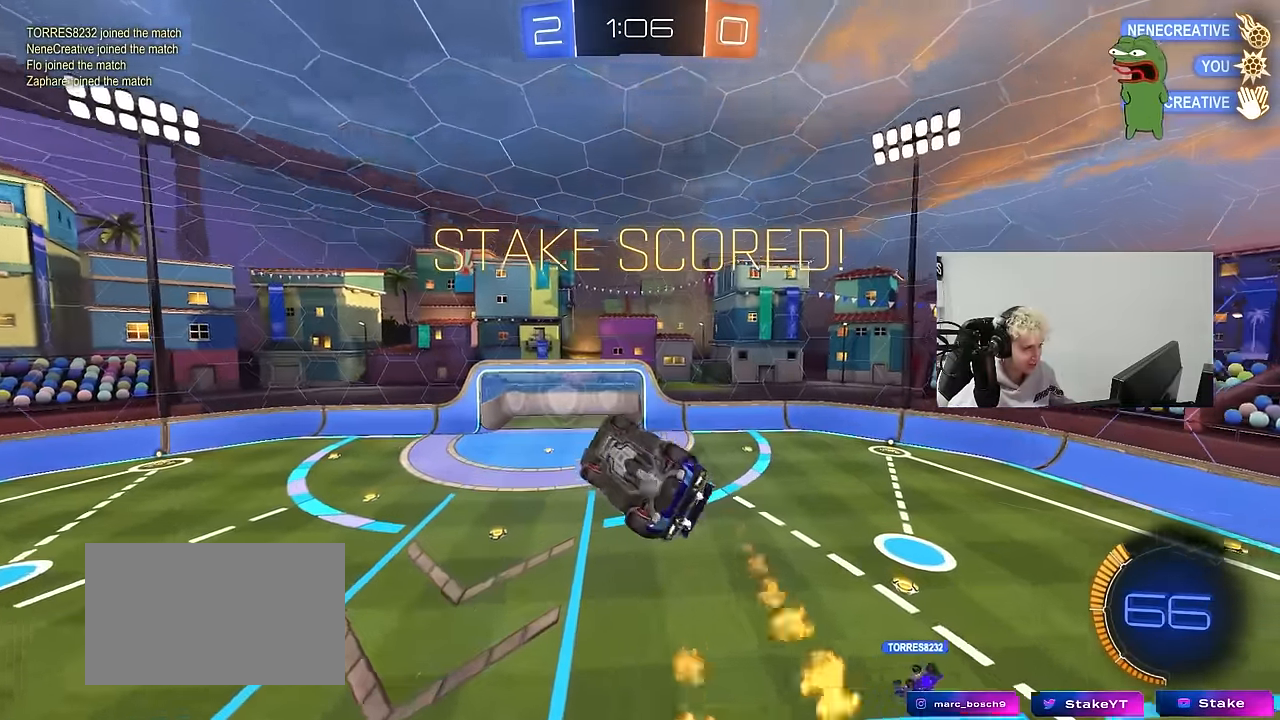
{"keys": ["tab"], "mouse": [], "mouse_move": "still", "events": [[183, "a", "up"], [183, "q", "up"], [266, "mouse_left", "up"], [316, "tab", "down"]]}
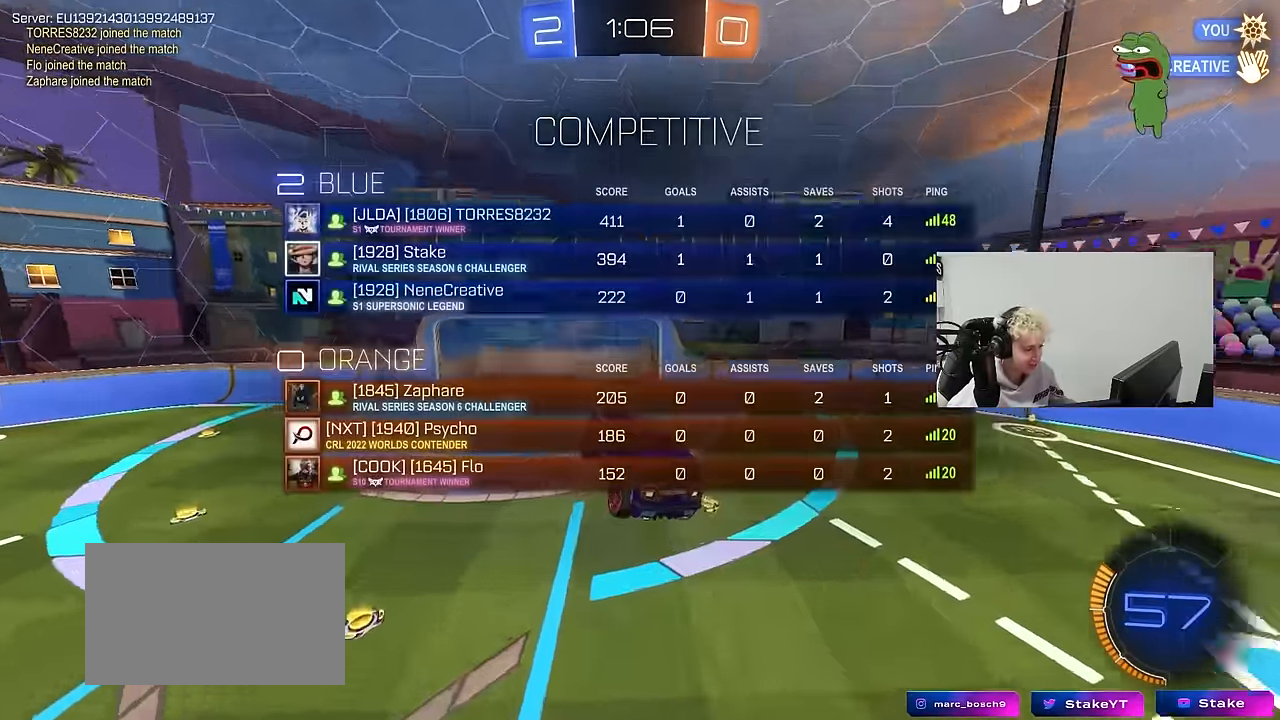
{"keys": [], "mouse": [], "mouse_move": "still", "events": [[50, "d", "down"], [150, "d", "up"], [150, "tab", "up"], [383, "tab", "down"], [466, "tab", "up"]]}